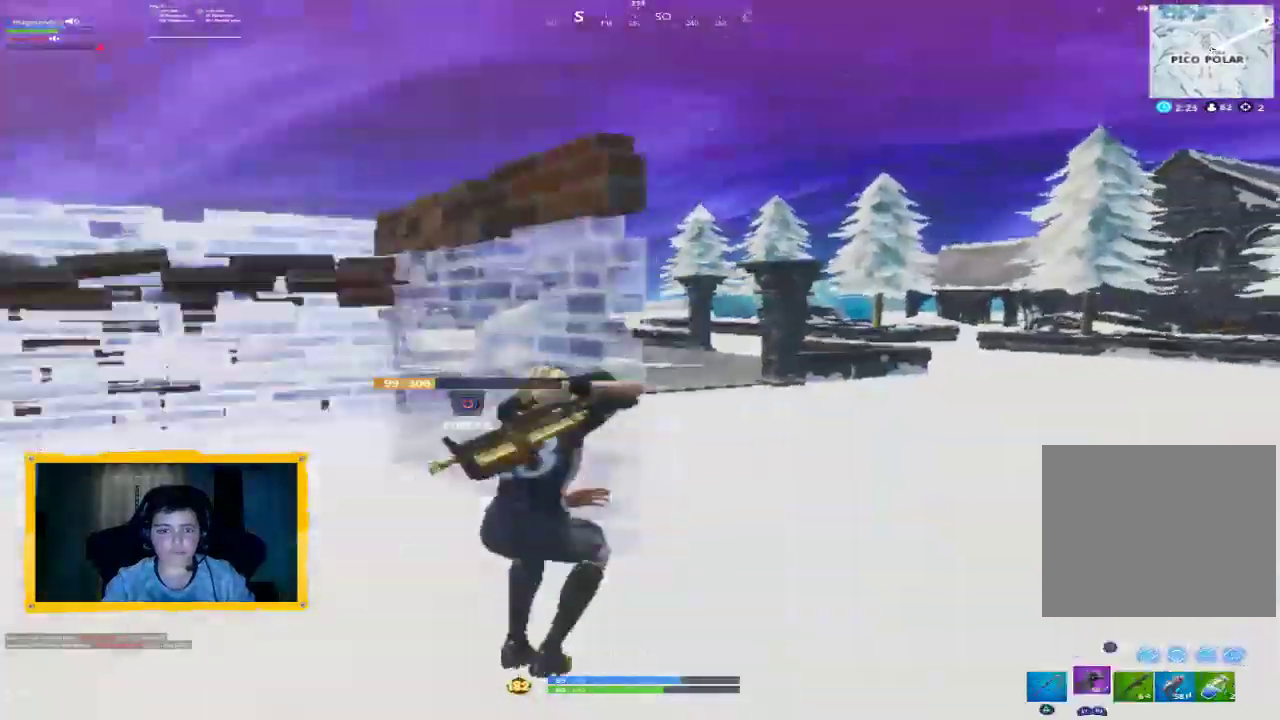
Gameplay with a controller (PlayStation layout); each line is a JSON object with the inputs held at the frame after it. "events" lists button and stick changes between this image and that frame as [ms after this image, input, new state], when the widget could be followed in between.
{"buttons": [], "left_stick": "up", "right_stick": "right", "events": [[33, "right_stick", "right"], [200, "left_stick", "up-right"], [333, "L3", "down"], [367, "left_stick", "up"], [367, "right_stick", "center"], [467, "L3", "up"], [500, "right_stick", "right"]]}
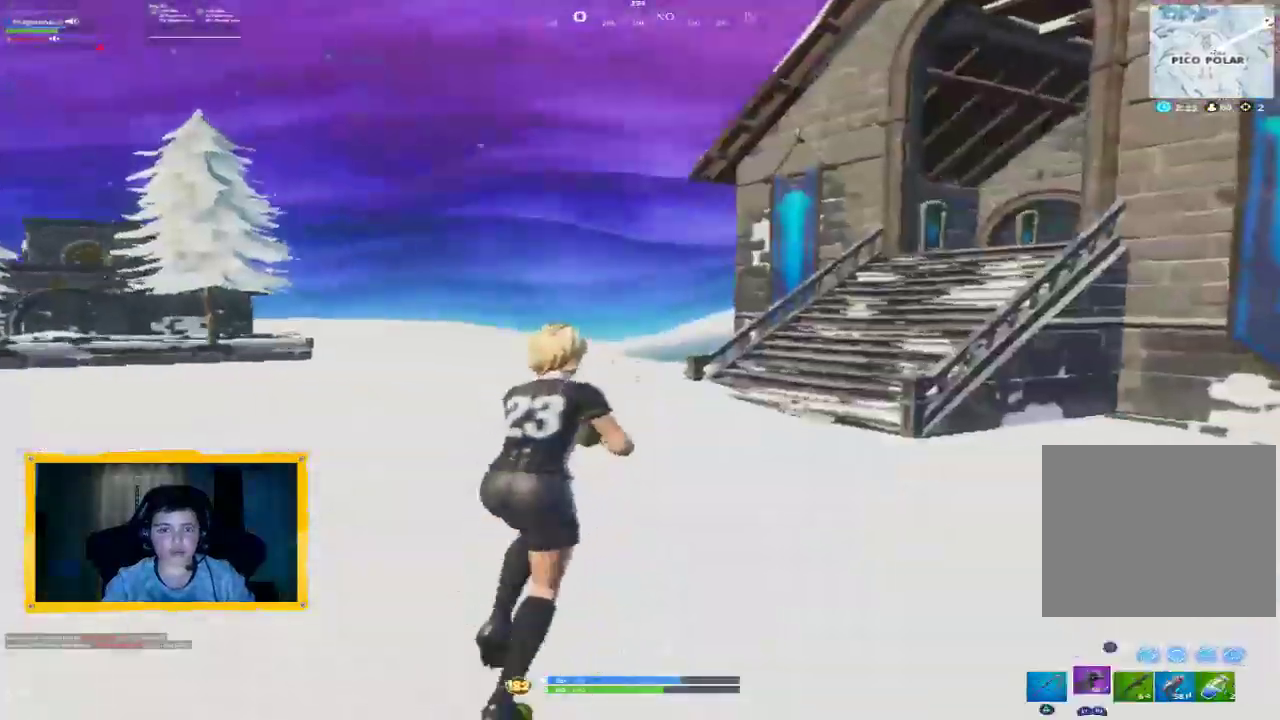
{"buttons": [], "left_stick": "up", "right_stick": "center", "events": [[100, "L3", "down"], [133, "right_stick", "center"], [200, "CIRCLE", "down"], [267, "L3", "up"], [300, "CIRCLE", "up"]]}
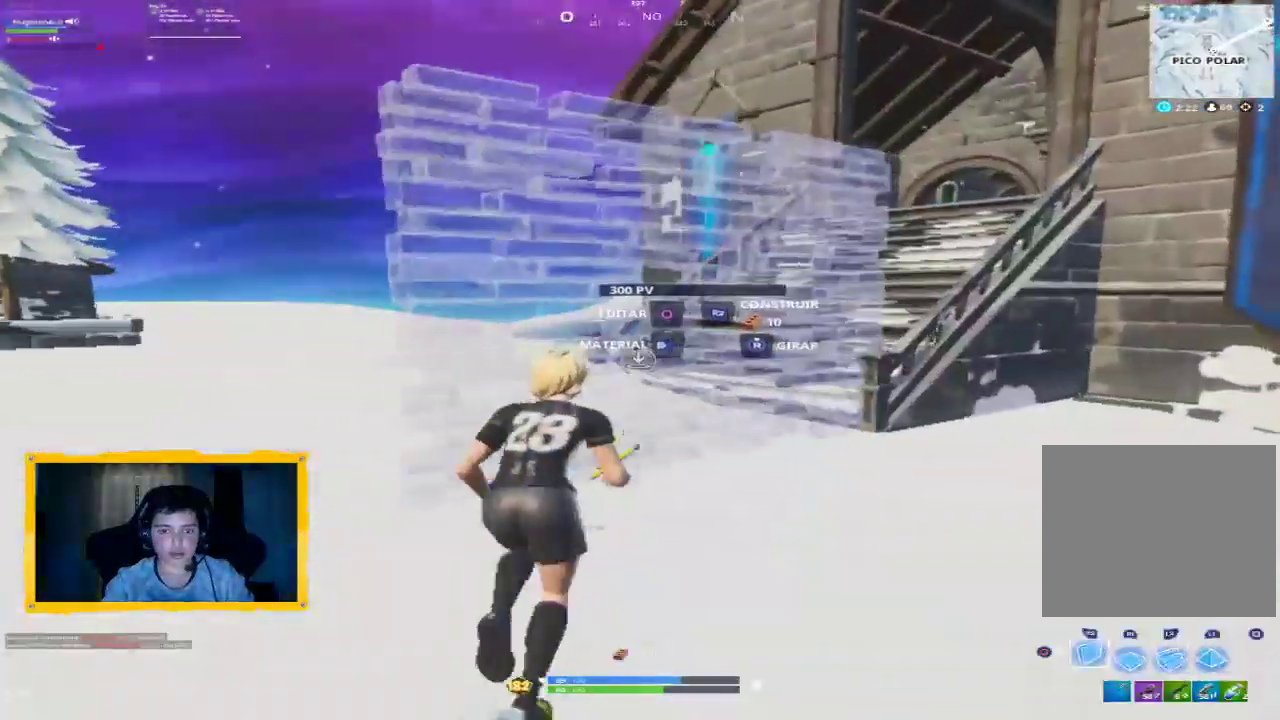
{"buttons": [], "left_stick": "up-right", "right_stick": "left", "events": [[233, "CROSS", "down"], [333, "CROSS", "up"], [400, "left_stick", "up-right"], [400, "right_stick", "down-left"], [500, "right_stick", "left"]]}
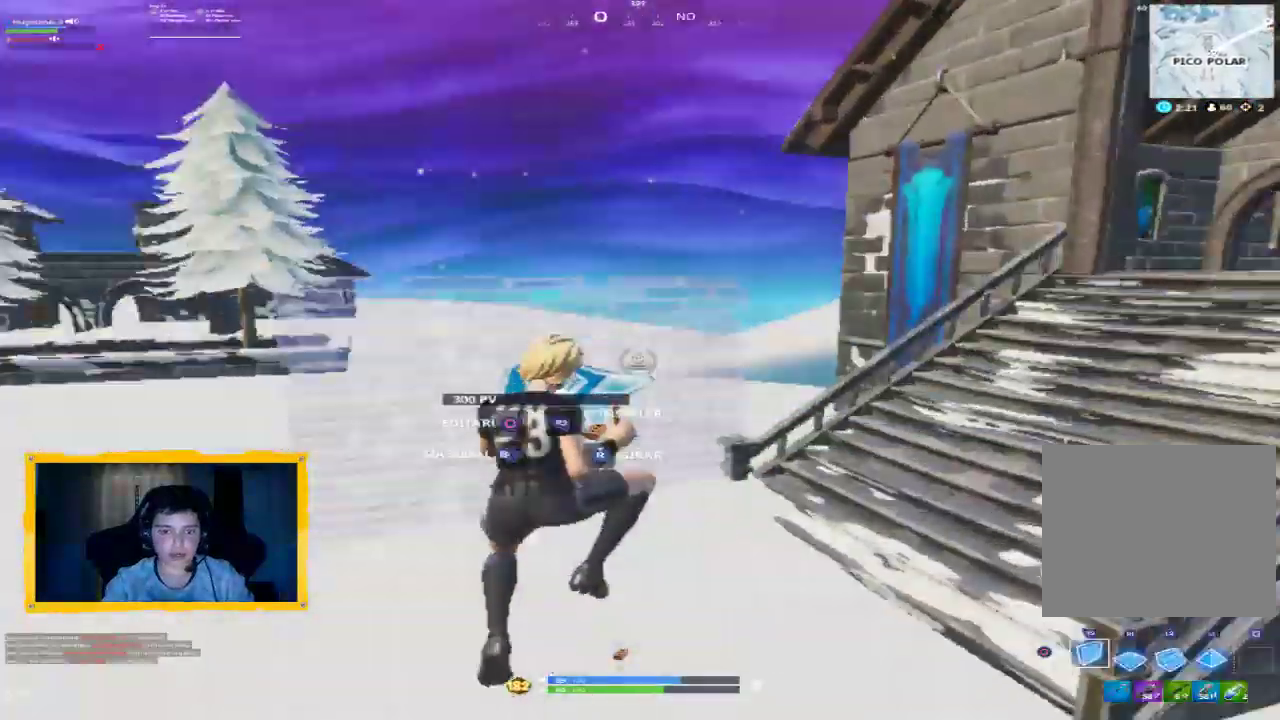
{"buttons": [], "left_stick": "right", "right_stick": "center", "events": [[100, "R2", "down"], [233, "left_stick", "right"], [300, "right_stick", "center"], [367, "CIRCLE", "down"], [433, "R2", "up"], [467, "CIRCLE", "up"]]}
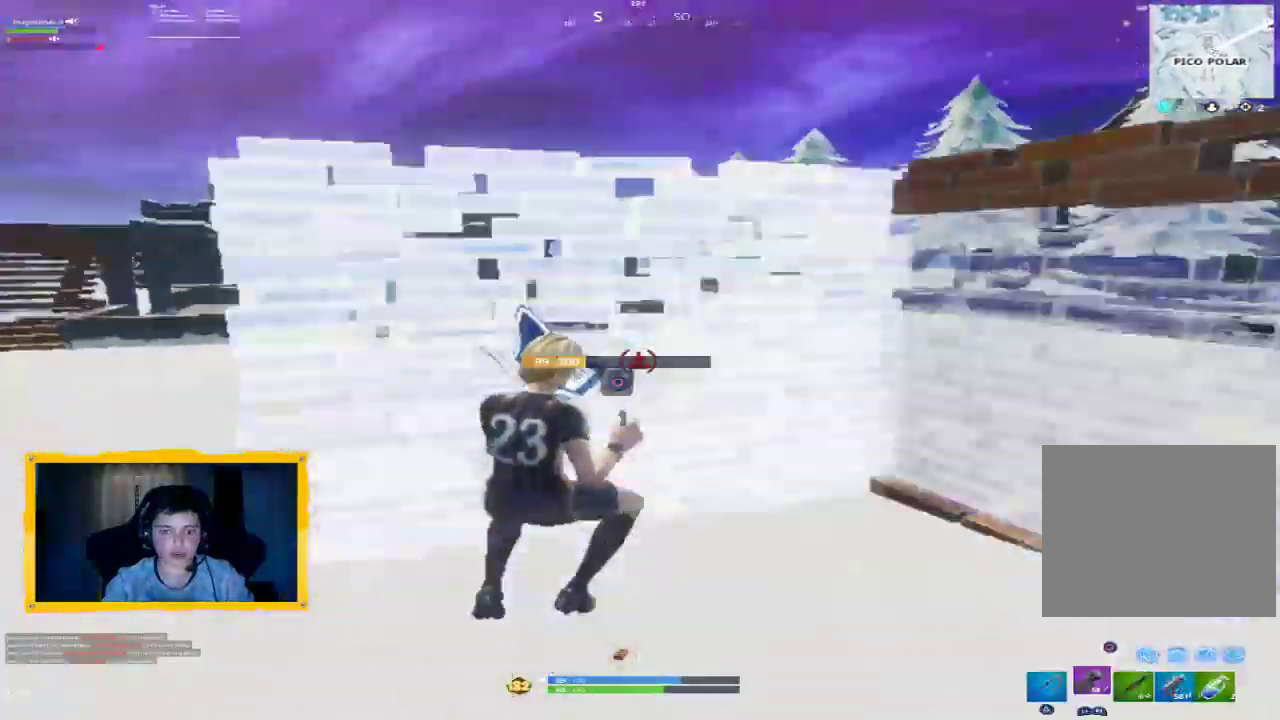
{"buttons": [], "left_stick": "up-right", "right_stick": "right", "events": [[67, "right_stick", "right"], [267, "left_stick", "up-right"]]}
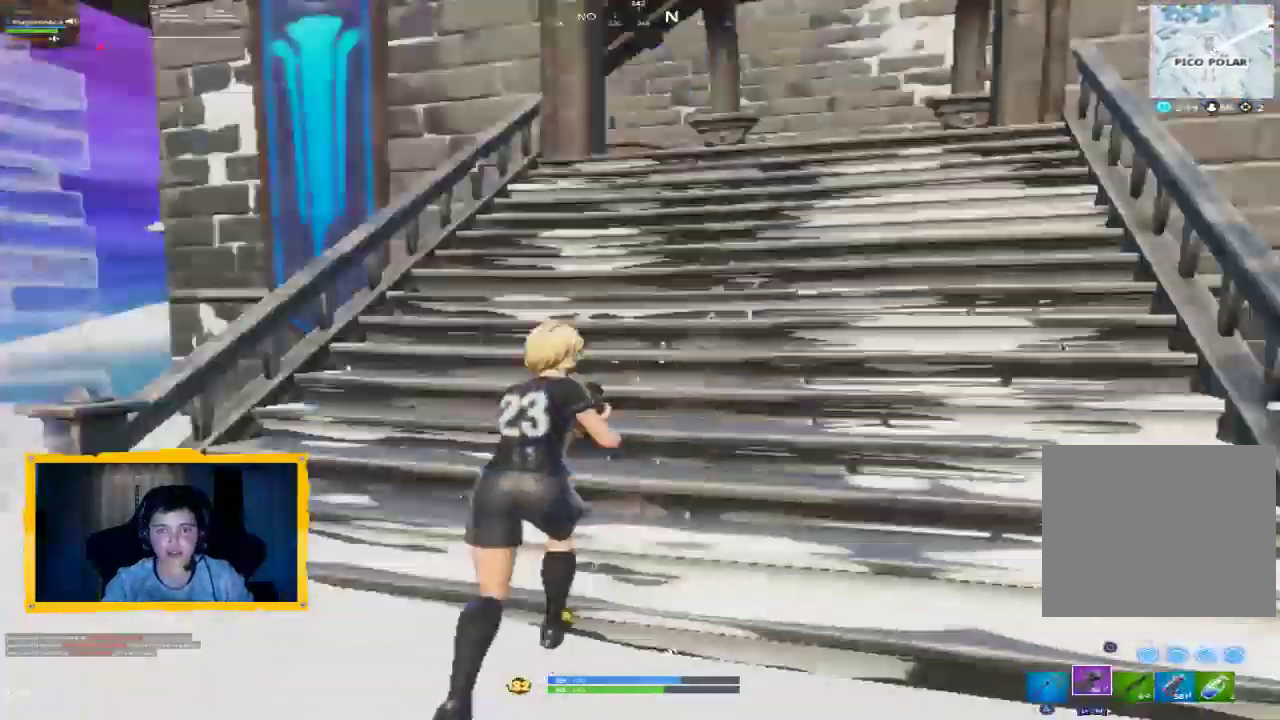
{"buttons": [], "left_stick": "up", "right_stick": "center", "events": [[67, "L3", "down"], [67, "left_stick", "up"], [67, "right_stick", "center"], [167, "L3", "up"], [333, "L3", "down"], [467, "L3", "up"]]}